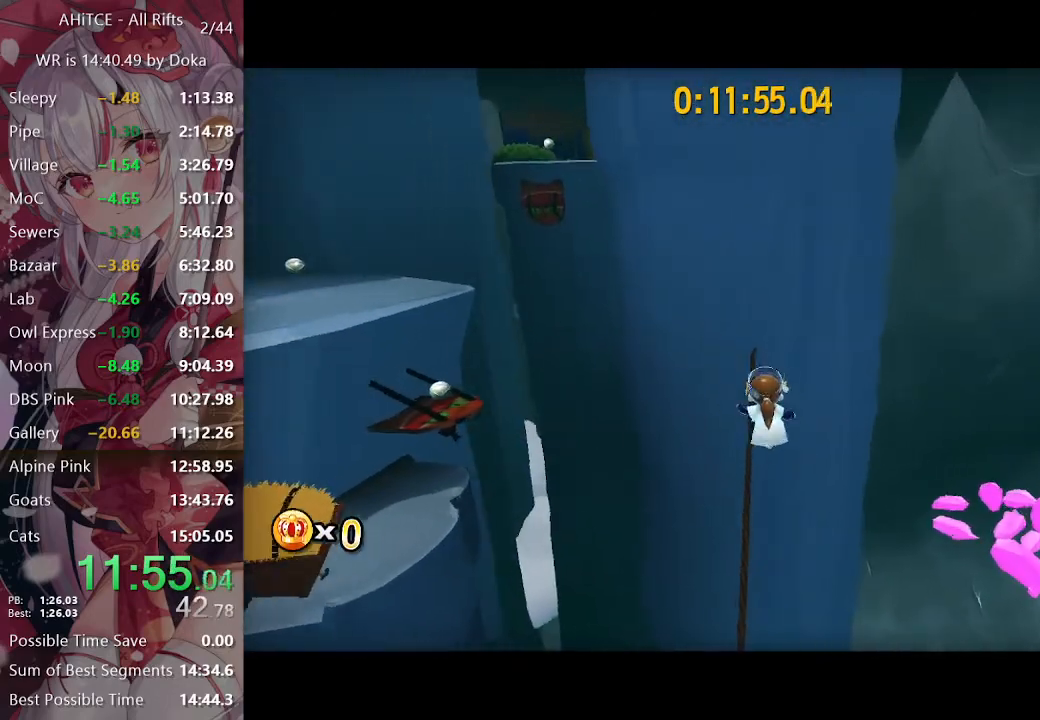
Gameplay with a controller (Xbox layout); each line is a JSON object with the inputs held at the frame after it. "events" lists button and stick changes between this image and that frame as [ms after this image, input, new state], when the widget could be followed in between.
{"buttons": ["A", "L2"], "left_stick": "right", "right_stick": "center", "events": [[167, "left_stick", "up"], [367, "A", "down"], [400, "left_stick", "right"]]}
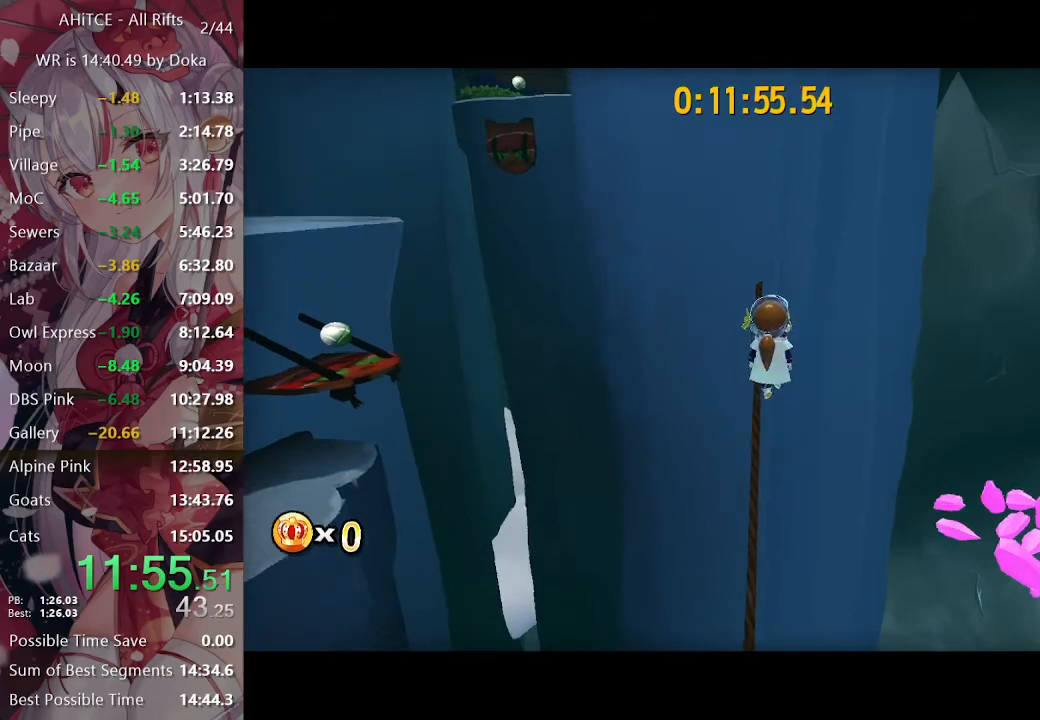
{"buttons": ["A", "L2"], "left_stick": "up-right", "right_stick": "center", "events": [[50, "left_stick", "down"], [117, "left_stick", "center"], [333, "left_stick", "up"], [367, "A", "up"], [467, "A", "down"], [483, "left_stick", "up-right"]]}
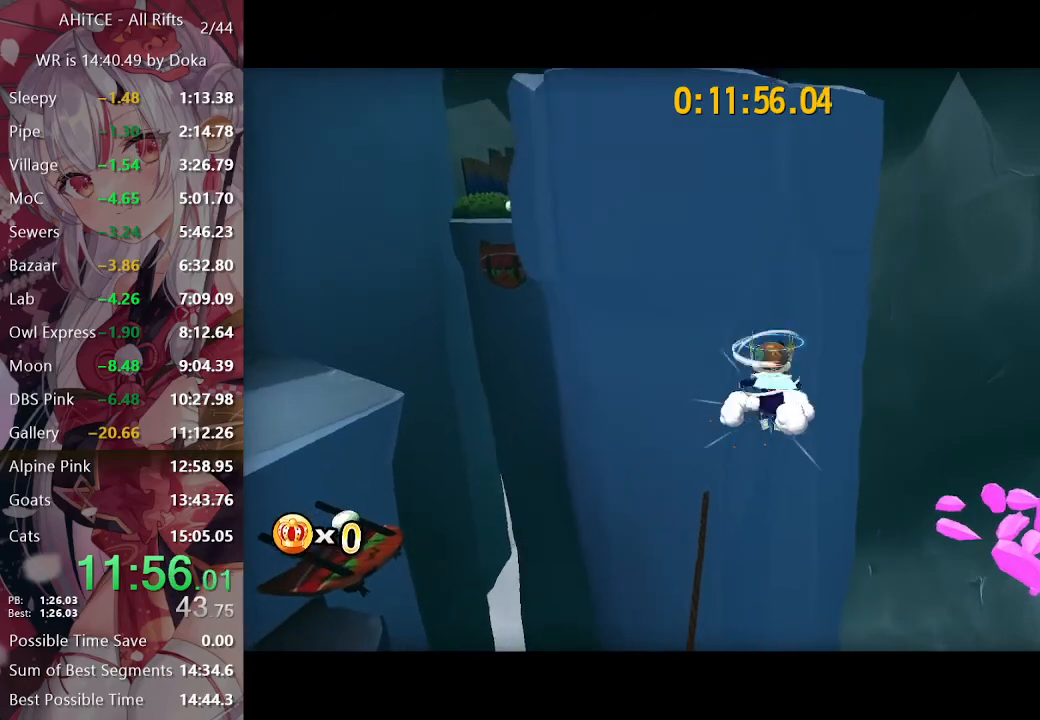
{"buttons": ["L2"], "left_stick": "up", "right_stick": "center", "events": [[150, "left_stick", "up"], [283, "A", "up"], [383, "R2", "down"], [467, "R2", "up"]]}
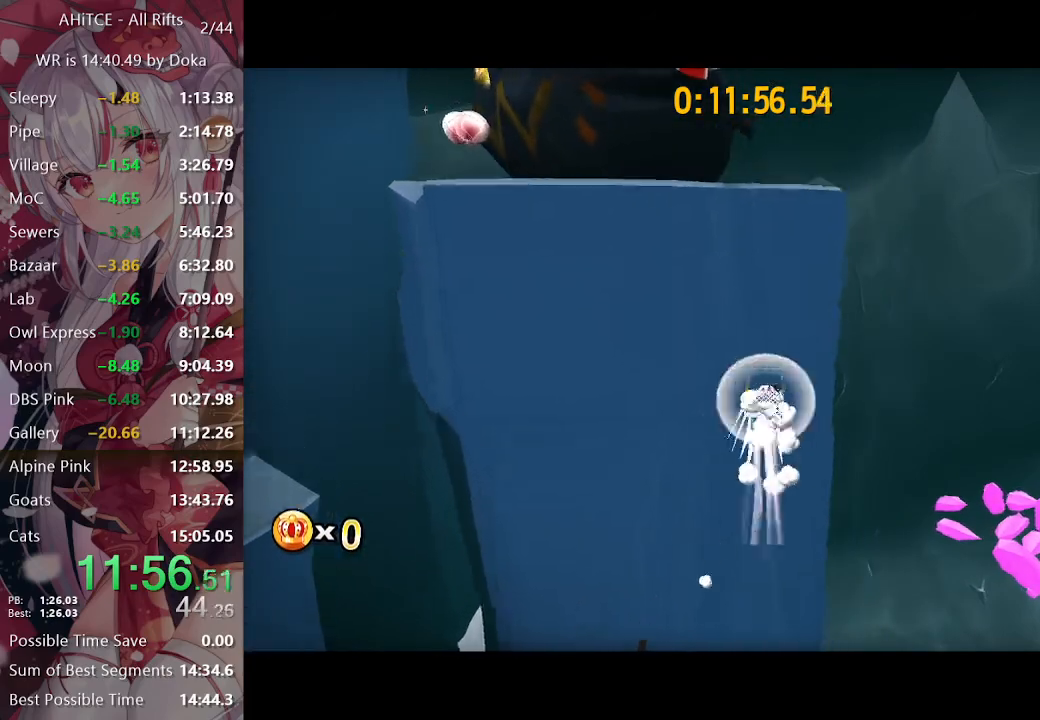
{"buttons": ["L2"], "left_stick": "up-right", "right_stick": "left", "events": [[83, "R2", "down"], [200, "R2", "up"], [250, "left_stick", "up-right"], [250, "right_stick", "left"]]}
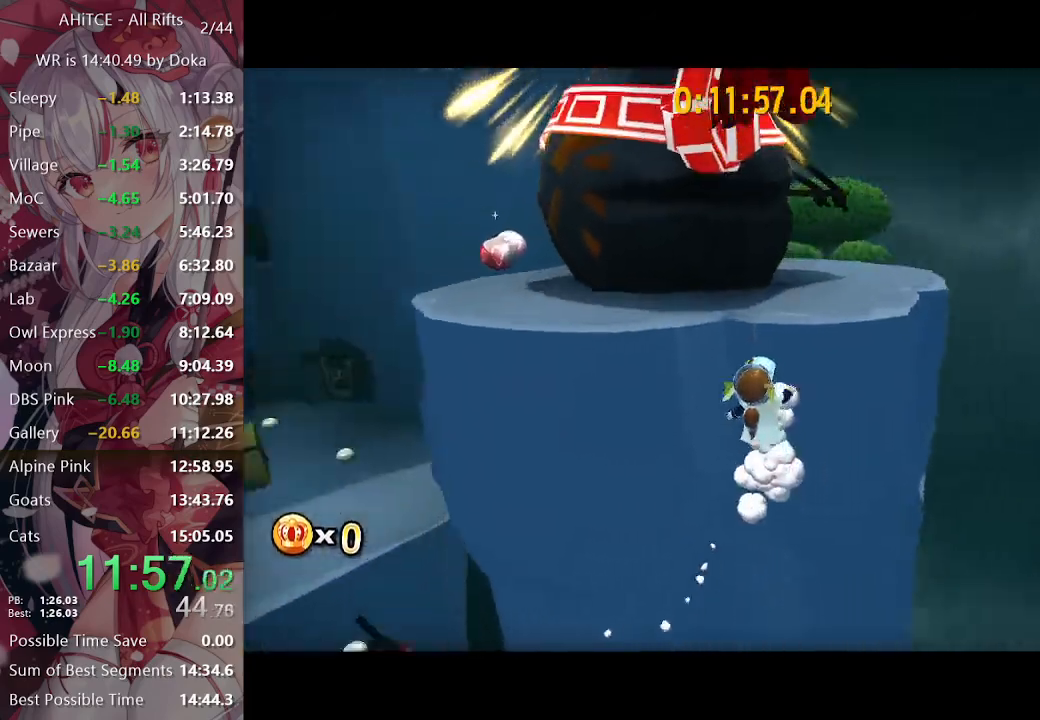
{"buttons": [], "left_stick": "down-right", "right_stick": "left", "events": [[67, "left_stick", "right"], [167, "right_stick", "center"], [233, "right_stick", "left"], [267, "left_stick", "down-right"], [300, "right_stick", "center"], [350, "right_stick", "left"], [483, "L2", "up"]]}
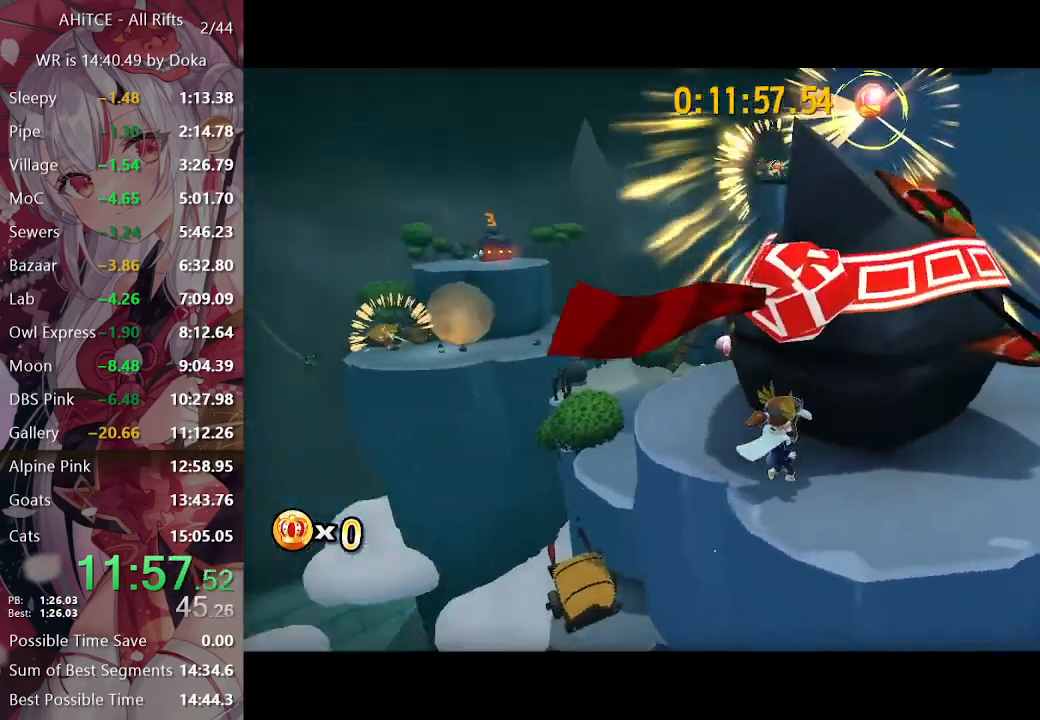
{"buttons": ["A"], "left_stick": "right", "right_stick": "center", "events": [[17, "right_stick", "center"], [100, "A", "down"], [333, "left_stick", "up"], [367, "A", "up"], [450, "A", "down"], [500, "left_stick", "right"]]}
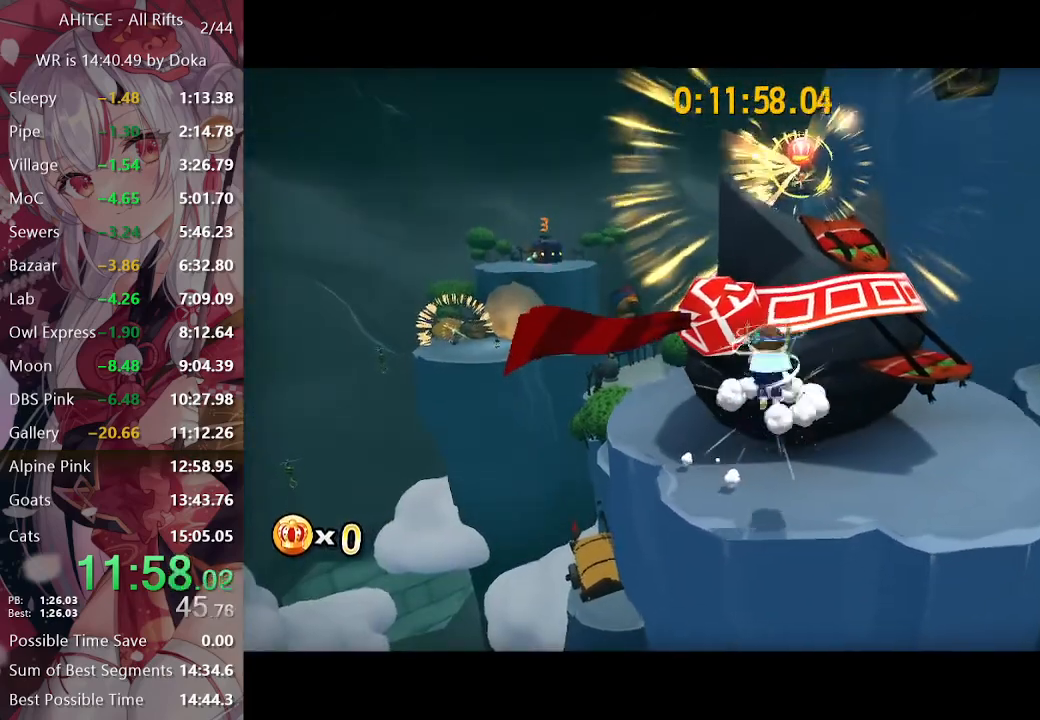
{"buttons": ["L2", "R2"], "left_stick": "up-right", "right_stick": "center", "events": [[33, "left_stick", "down-right"], [267, "left_stick", "up-right"], [283, "A", "up"], [333, "R2", "down"], [417, "R2", "up"], [483, "R2", "down"], [500, "L2", "down"]]}
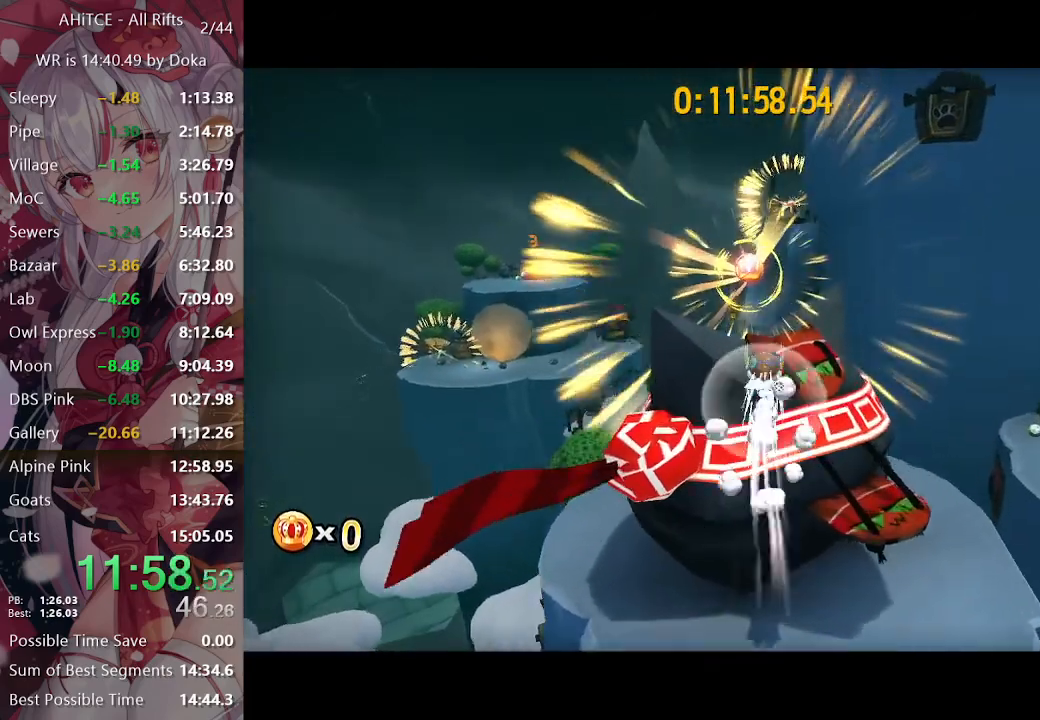
{"buttons": ["L2"], "left_stick": "up", "right_stick": "center", "events": [[50, "R2", "up"], [267, "right_stick", "right"], [417, "left_stick", "up"], [433, "right_stick", "center"]]}
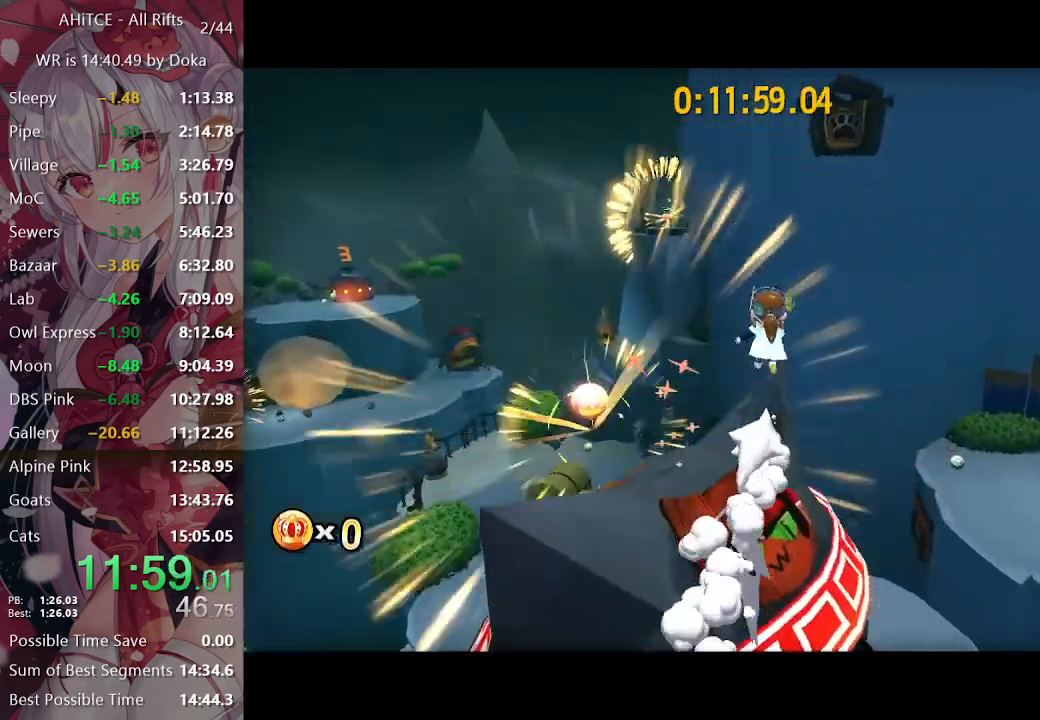
{"buttons": ["A", "L2"], "left_stick": "up", "right_stick": "center", "events": [[183, "A", "down"], [233, "A", "up"], [333, "A", "down"]]}
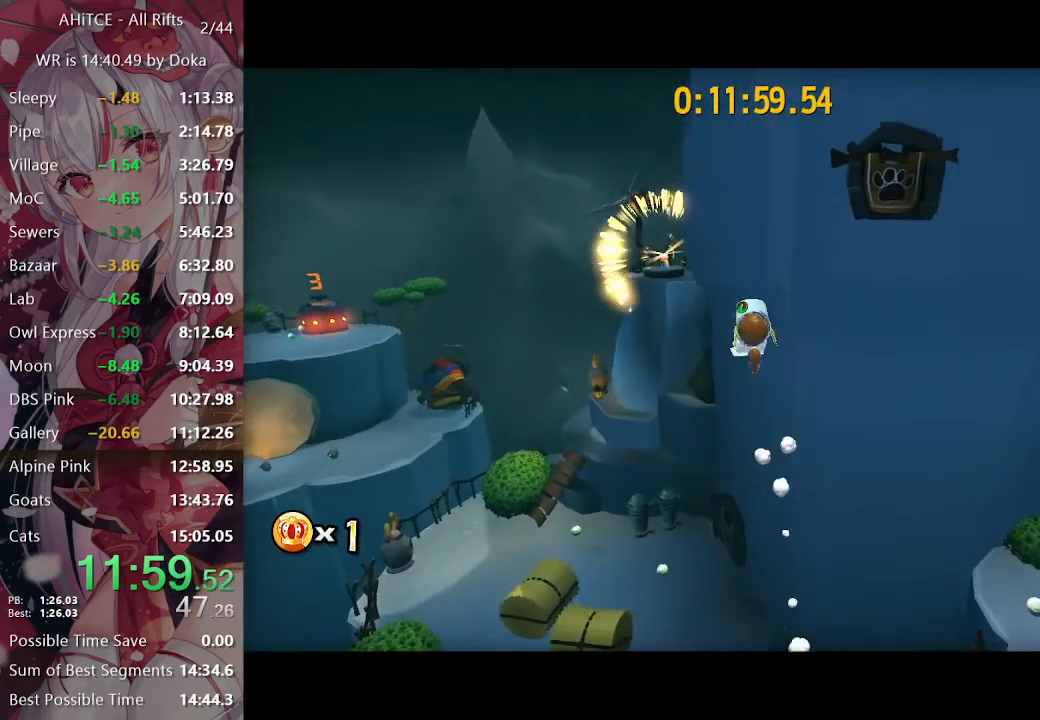
{"buttons": ["L2"], "left_stick": "up", "right_stick": "center", "events": [[217, "A", "up"], [317, "right_stick", "left"], [417, "right_stick", "center"]]}
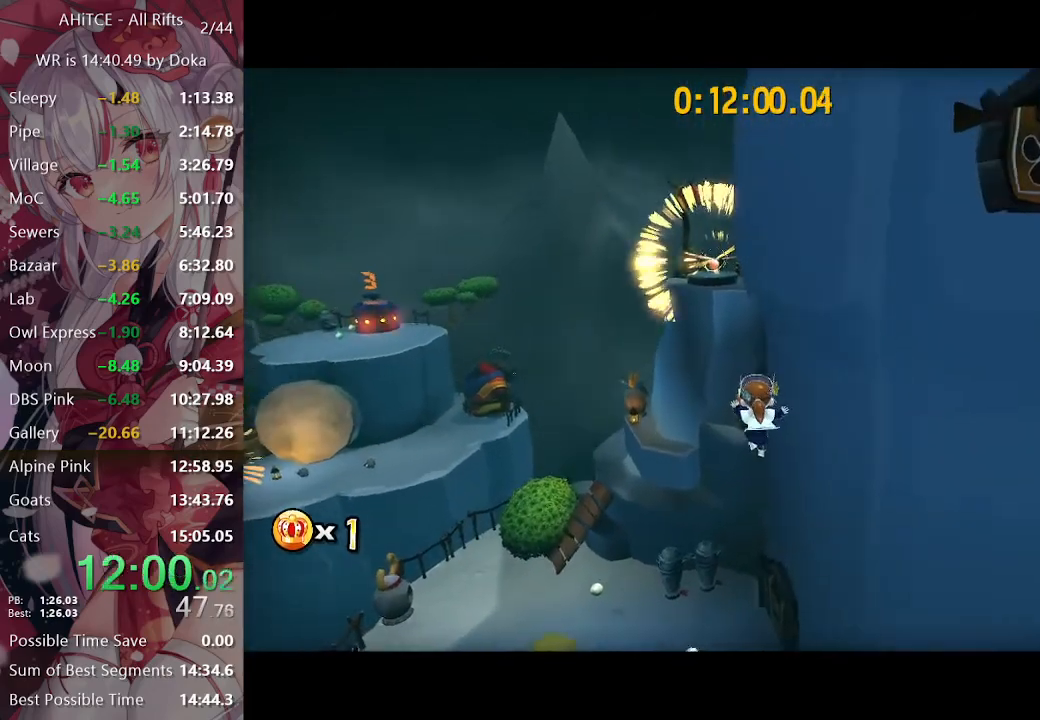
{"buttons": ["L2"], "left_stick": "up", "right_stick": "left", "events": [[250, "R2", "down"], [383, "R2", "up"], [467, "right_stick", "left"]]}
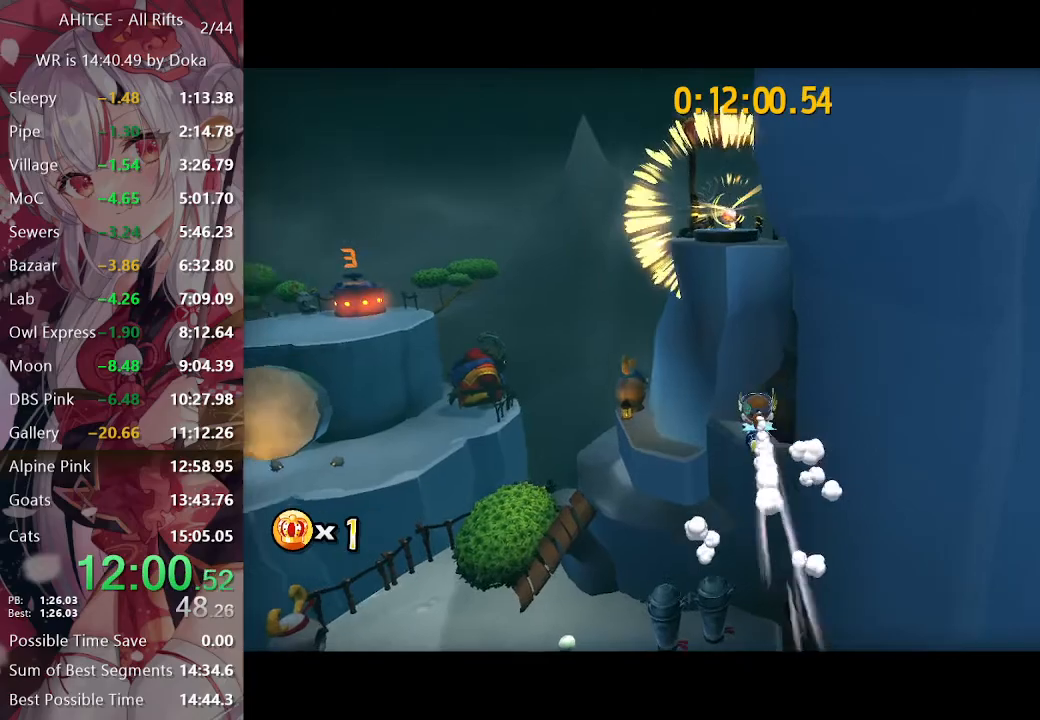
{"buttons": ["L2"], "left_stick": "up", "right_stick": "center", "events": [[83, "right_stick", "center"]]}
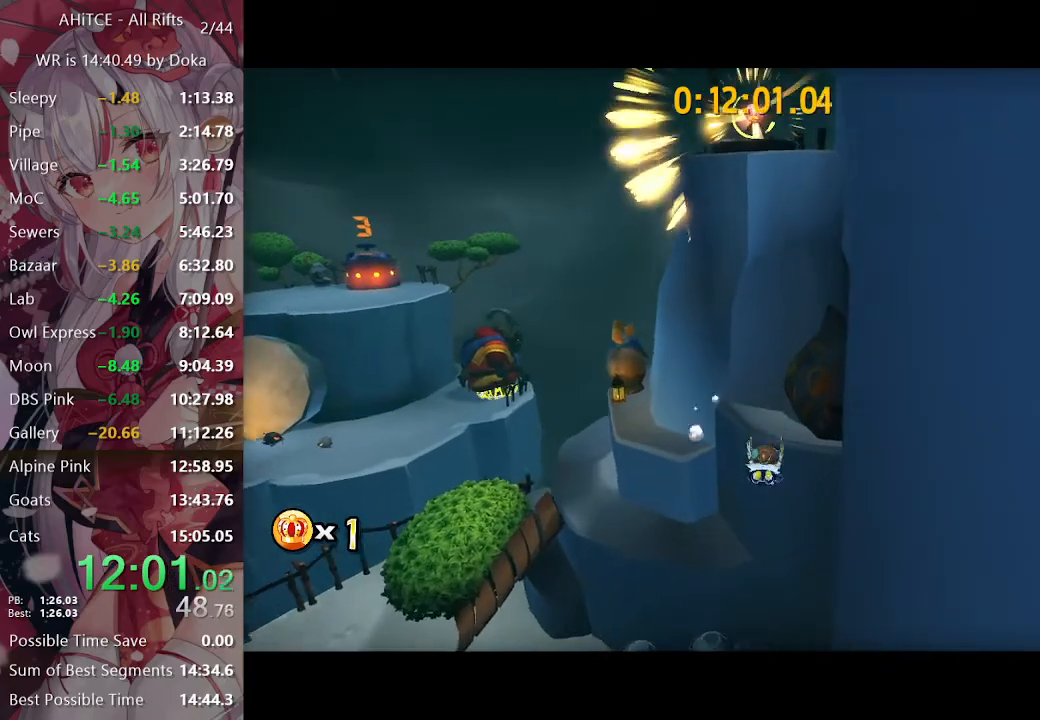
{"buttons": [], "left_stick": "up", "right_stick": "center", "events": [[33, "R2", "down"], [133, "left_stick", "up-right"], [183, "R2", "up"], [250, "left_stick", "up"], [433, "L2", "up"]]}
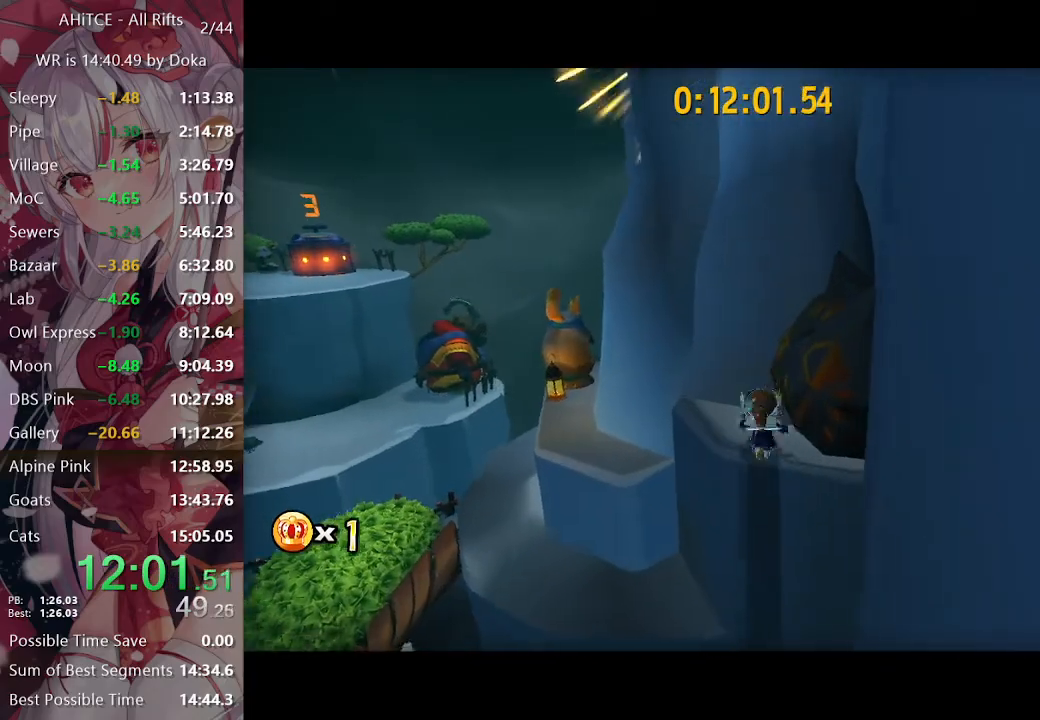
{"buttons": ["A"], "left_stick": "down-right", "right_stick": "center", "events": [[50, "A", "down"], [50, "left_stick", "down"], [333, "A", "up"], [333, "left_stick", "up"], [400, "A", "down"], [483, "left_stick", "down-right"]]}
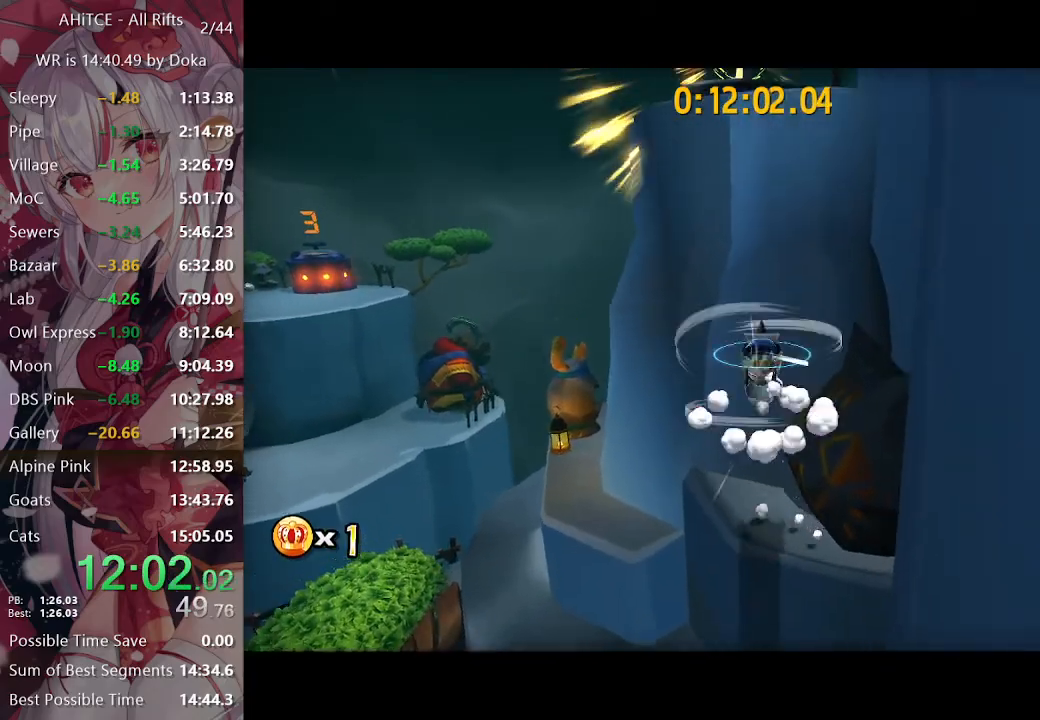
{"buttons": ["A", "L2"], "left_stick": "up-right", "right_stick": "center", "events": [[217, "A", "up"], [217, "left_stick", "up-right"], [250, "R2", "down"], [350, "R2", "up"], [383, "A", "down"], [483, "L2", "down"]]}
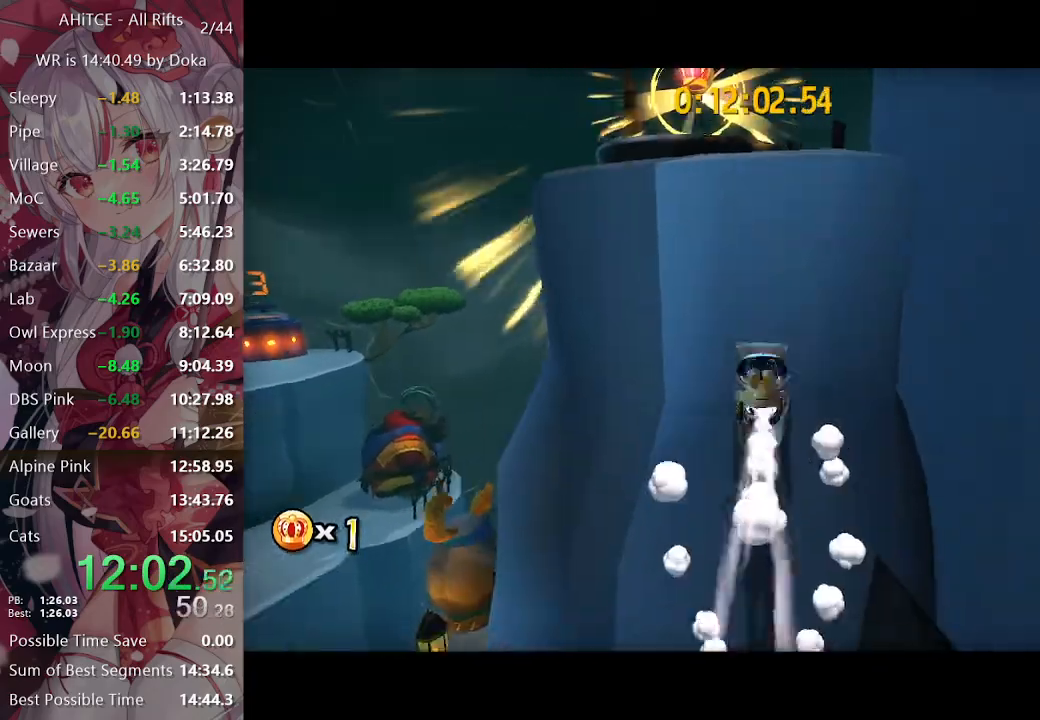
{"buttons": [], "left_stick": "center", "right_stick": "left", "events": [[167, "A", "up"], [317, "right_stick", "left"], [417, "L2", "up"], [417, "left_stick", "center"], [433, "right_stick", "center"], [500, "right_stick", "left"]]}
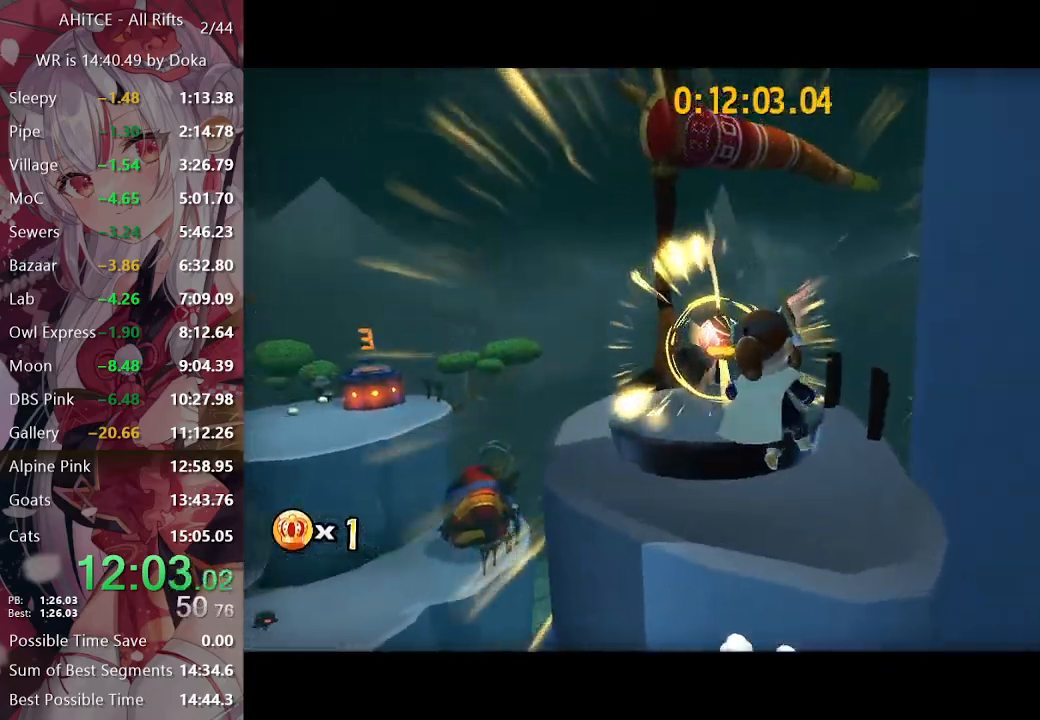
{"buttons": ["L2"], "left_stick": "up", "right_stick": "left", "events": [[83, "left_stick", "up"], [100, "L2", "down"], [117, "right_stick", "center"], [167, "right_stick", "left"], [350, "right_stick", "center"], [450, "right_stick", "left"]]}
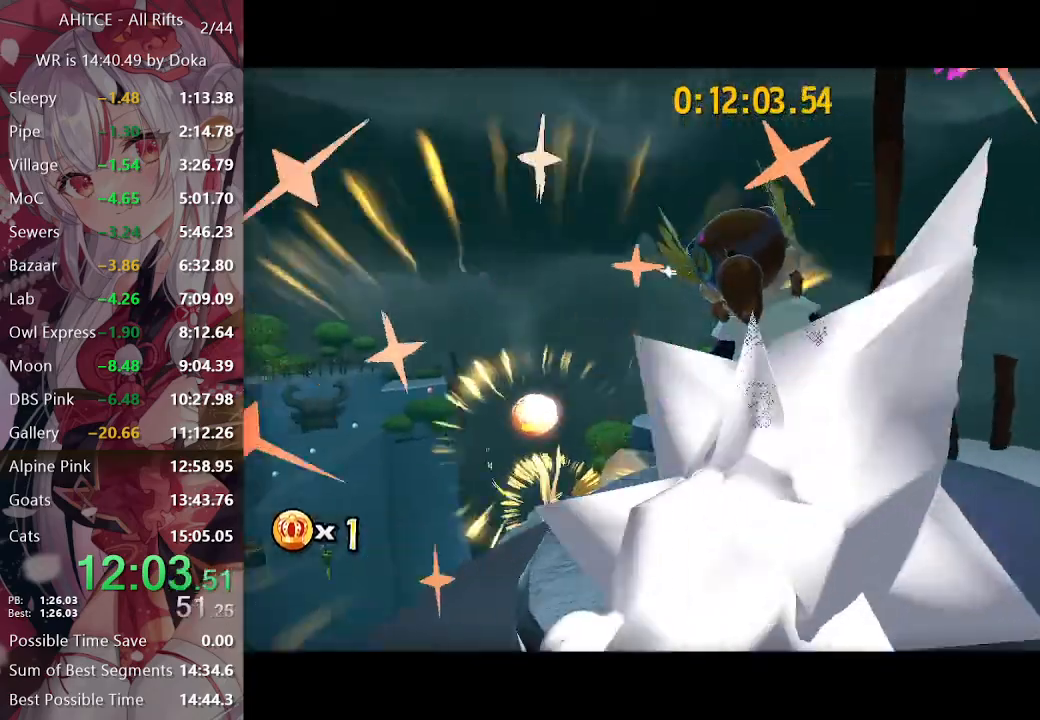
{"buttons": ["A", "L2"], "left_stick": "up-left", "right_stick": "center", "events": [[33, "right_stick", "center"], [100, "right_stick", "left"], [233, "right_stick", "center"], [333, "A", "down"], [367, "left_stick", "up-left"], [383, "A", "up"], [450, "A", "down"]]}
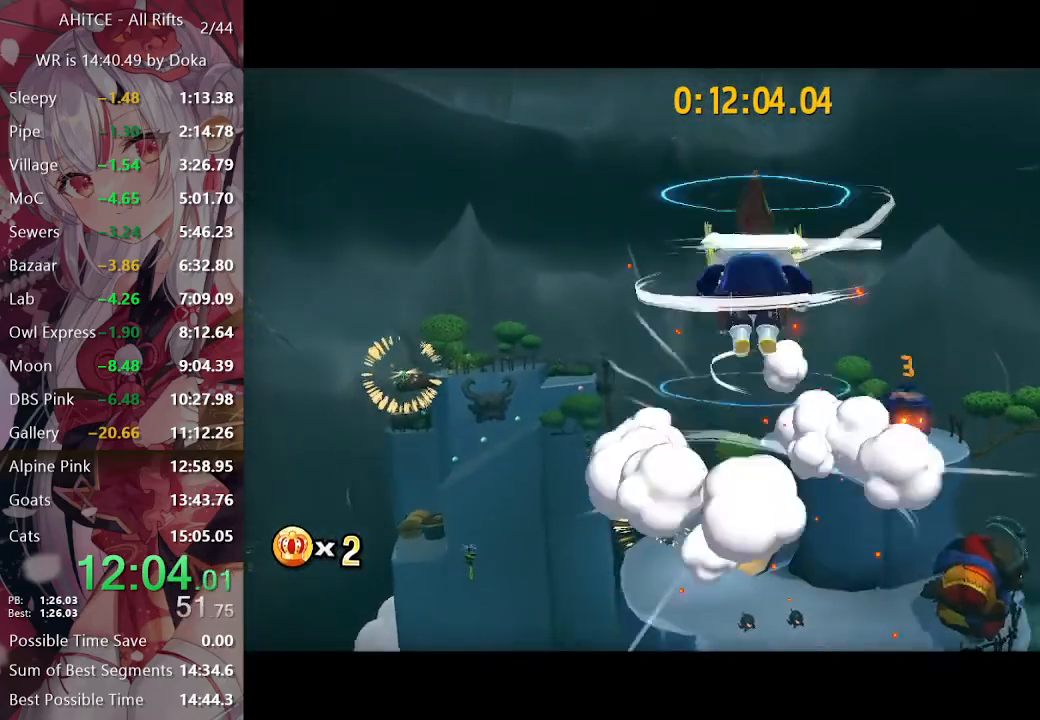
{"buttons": ["L2"], "left_stick": "up-left", "right_stick": "left", "events": [[367, "A", "up"], [483, "right_stick", "left"]]}
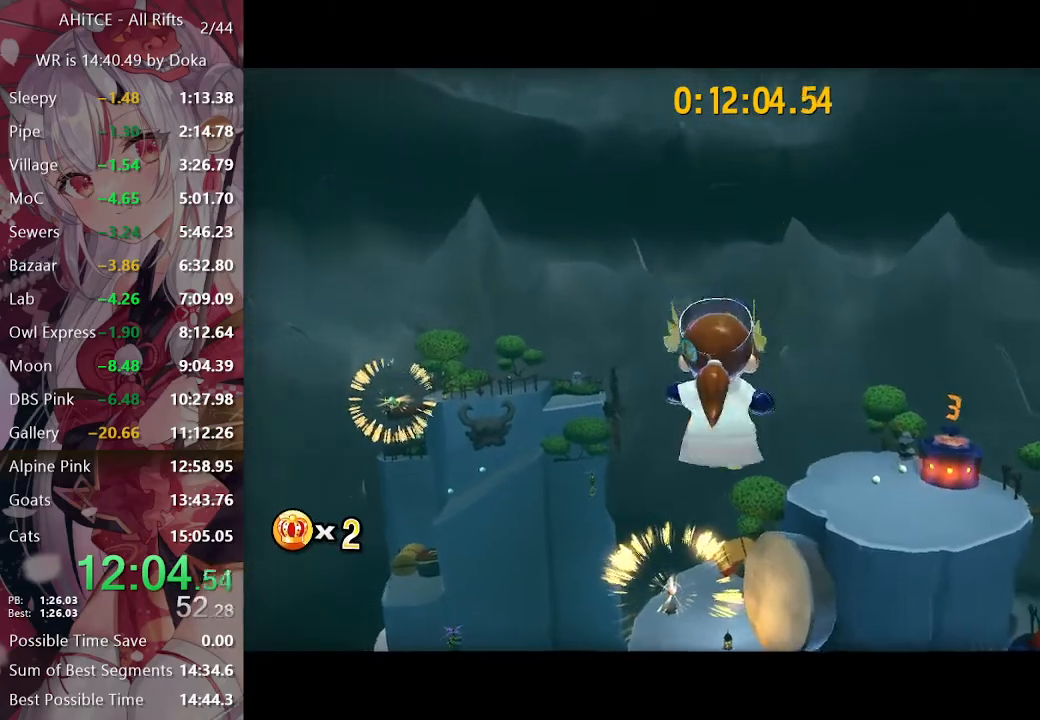
{"buttons": ["L2"], "left_stick": "up", "right_stick": "center", "events": [[117, "right_stick", "center"], [267, "left_stick", "up"]]}
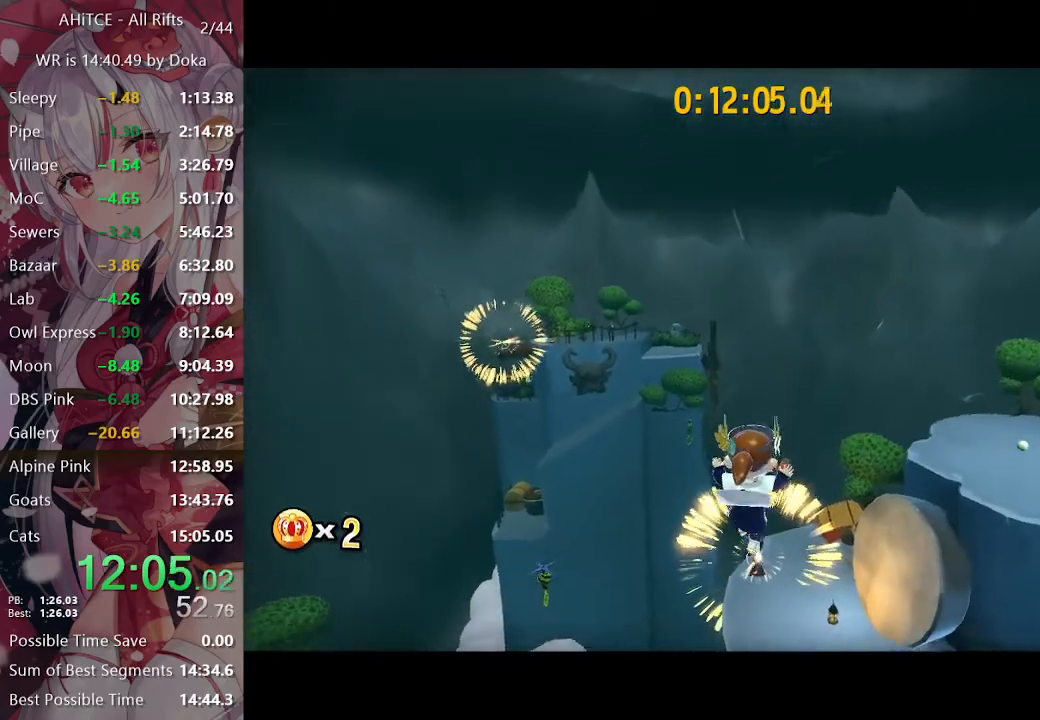
{"buttons": ["L2", "R2"], "left_stick": "up-left", "right_stick": "center", "events": [[367, "R2", "down"], [400, "left_stick", "up-left"]]}
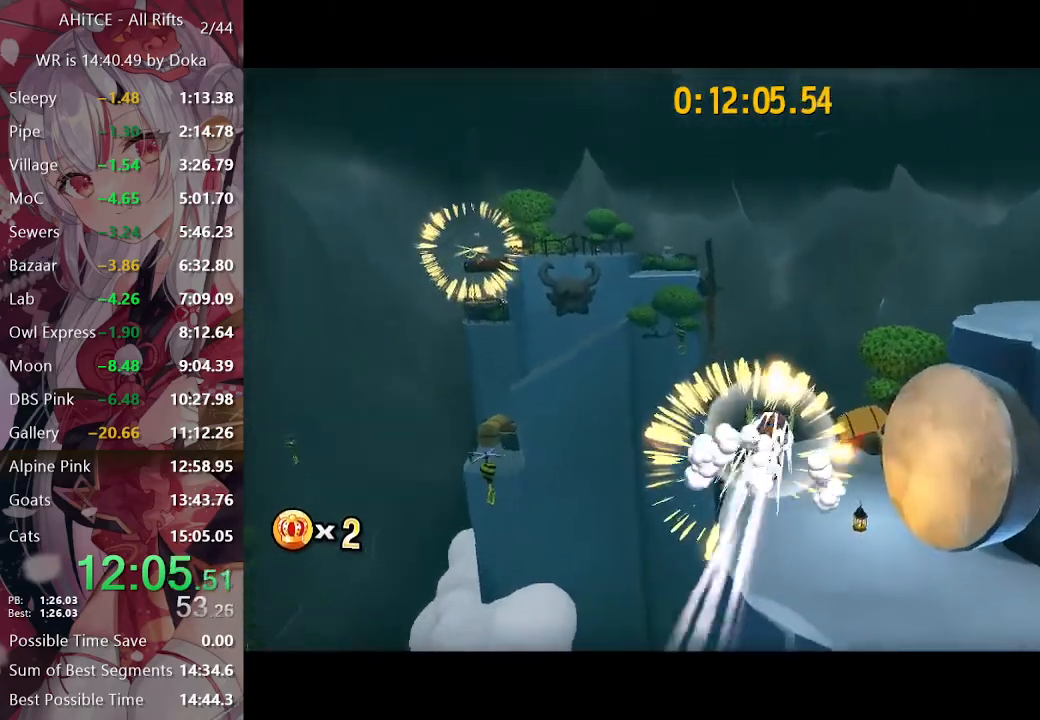
{"buttons": ["L2"], "left_stick": "up-left", "right_stick": "center", "events": [[83, "R2", "up"], [350, "right_stick", "right"], [450, "right_stick", "center"]]}
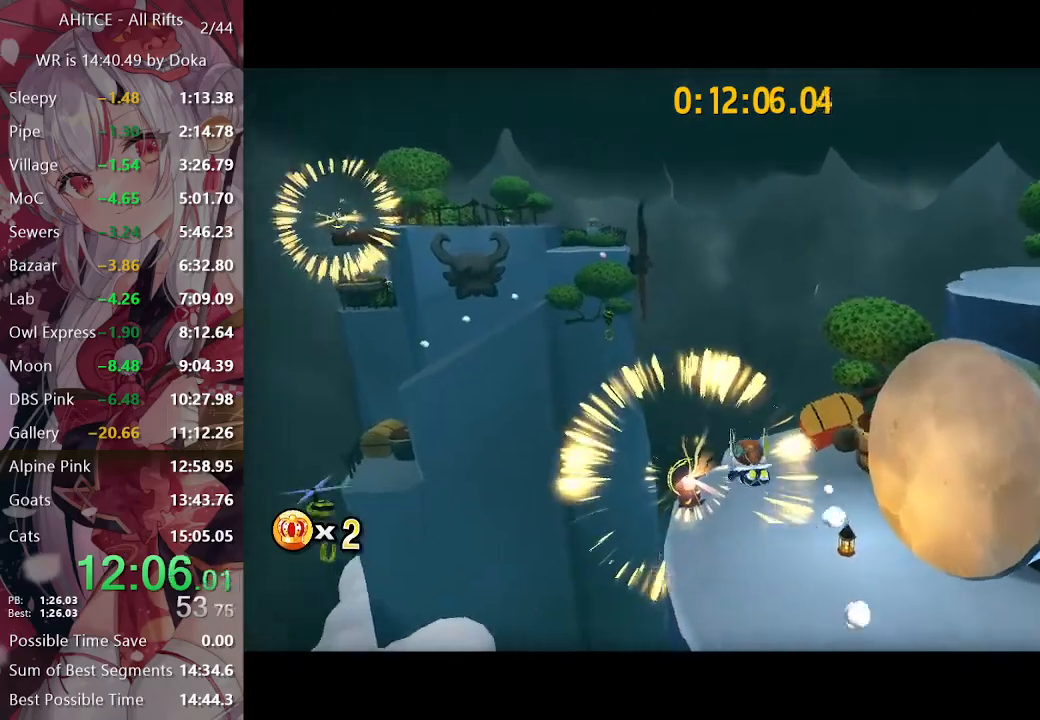
{"buttons": ["L2"], "left_stick": "up-left", "right_stick": "center", "events": []}
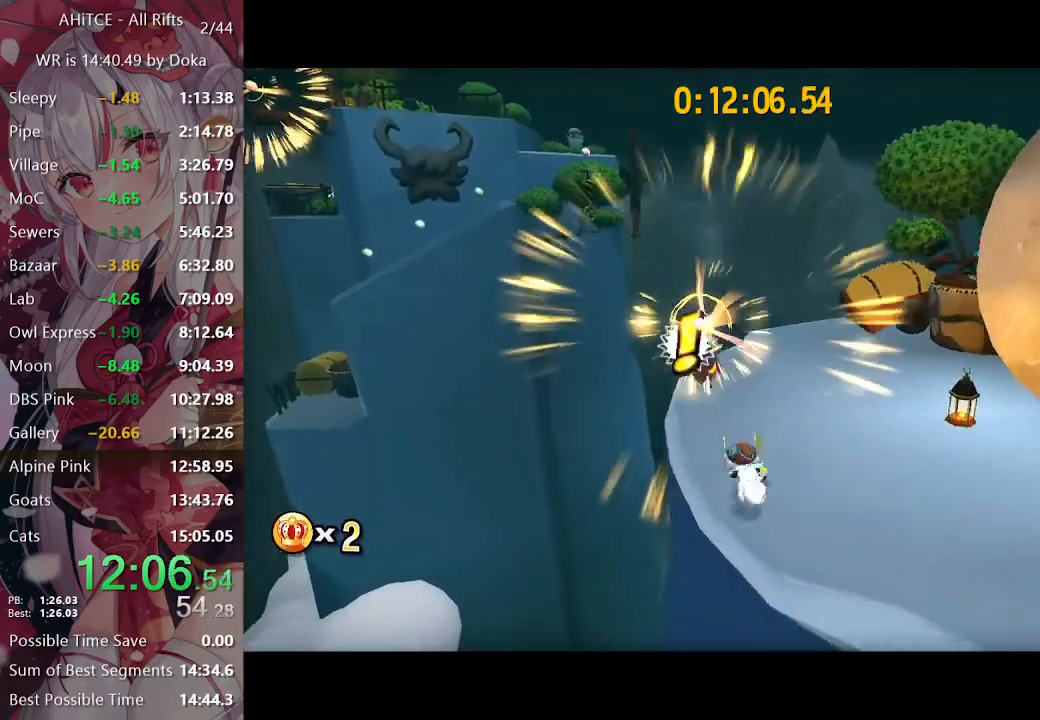
{"buttons": ["L2"], "left_stick": "up-right", "right_stick": "right", "events": [[17, "R2", "down"], [117, "R2", "up"], [183, "right_stick", "right"], [200, "left_stick", "up-right"]]}
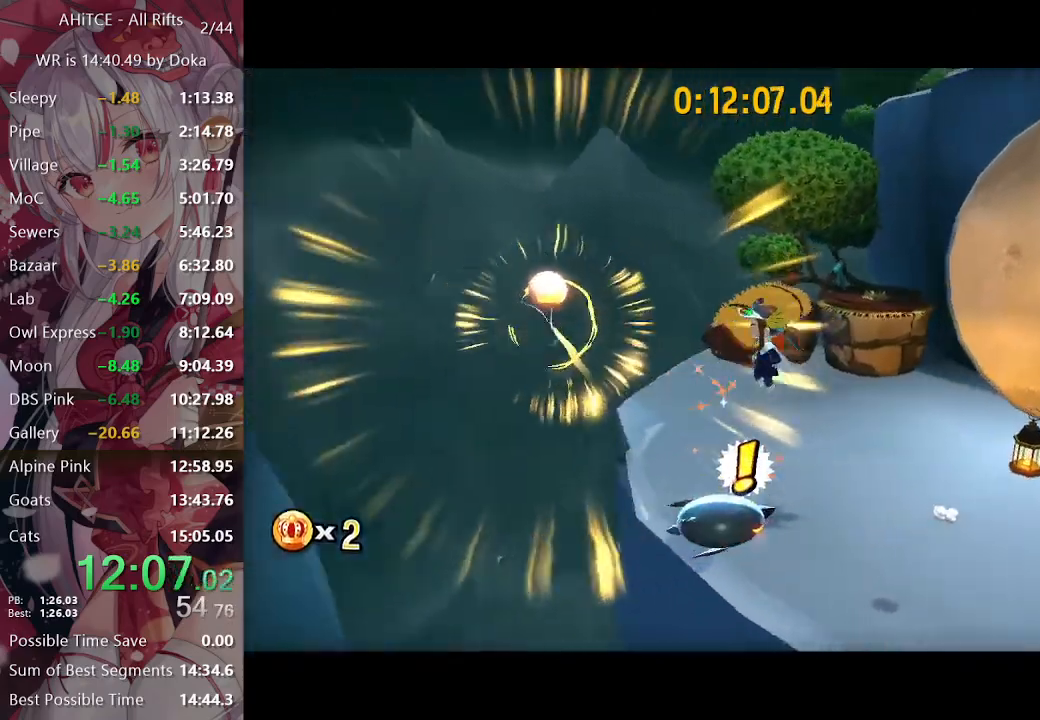
{"buttons": ["L2"], "left_stick": "up-left", "right_stick": "center", "events": [[67, "right_stick", "center"], [100, "A", "down"], [200, "A", "up"], [250, "R2", "down"], [383, "R2", "up"], [483, "left_stick", "up-left"]]}
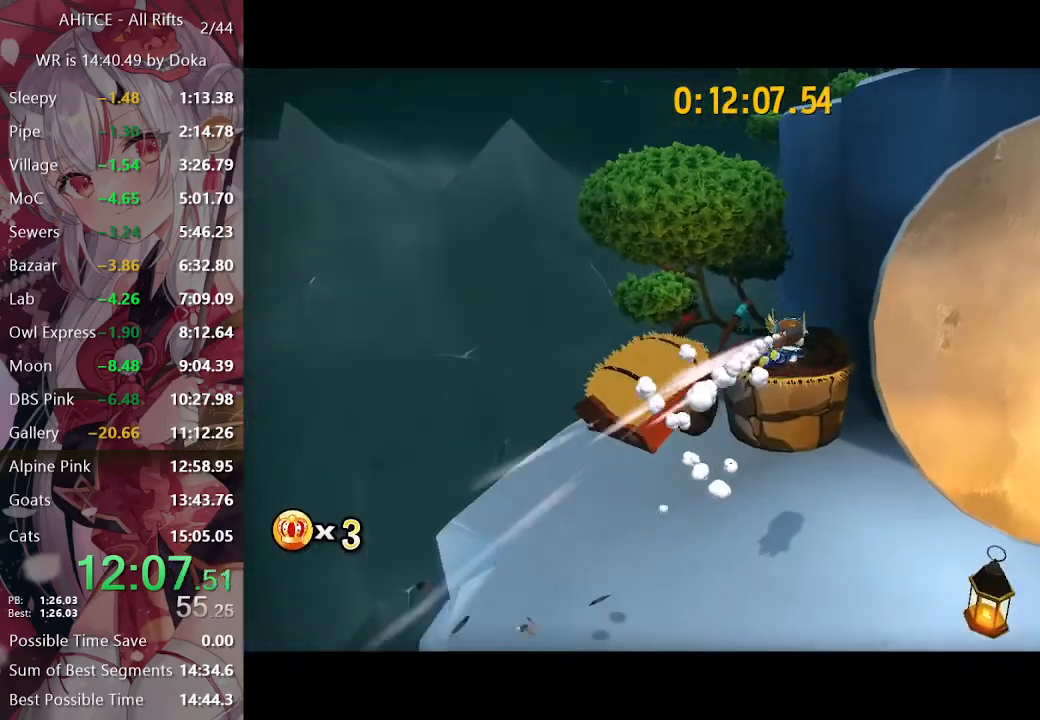
{"buttons": ["A", "L2"], "left_stick": "center", "right_stick": "center", "events": [[50, "R2", "down"], [117, "R2", "up"], [150, "left_stick", "center"], [183, "right_stick", "right"], [300, "left_stick", "left"], [333, "right_stick", "center"], [367, "A", "down"], [383, "left_stick", "center"], [417, "A", "up"], [500, "A", "down"]]}
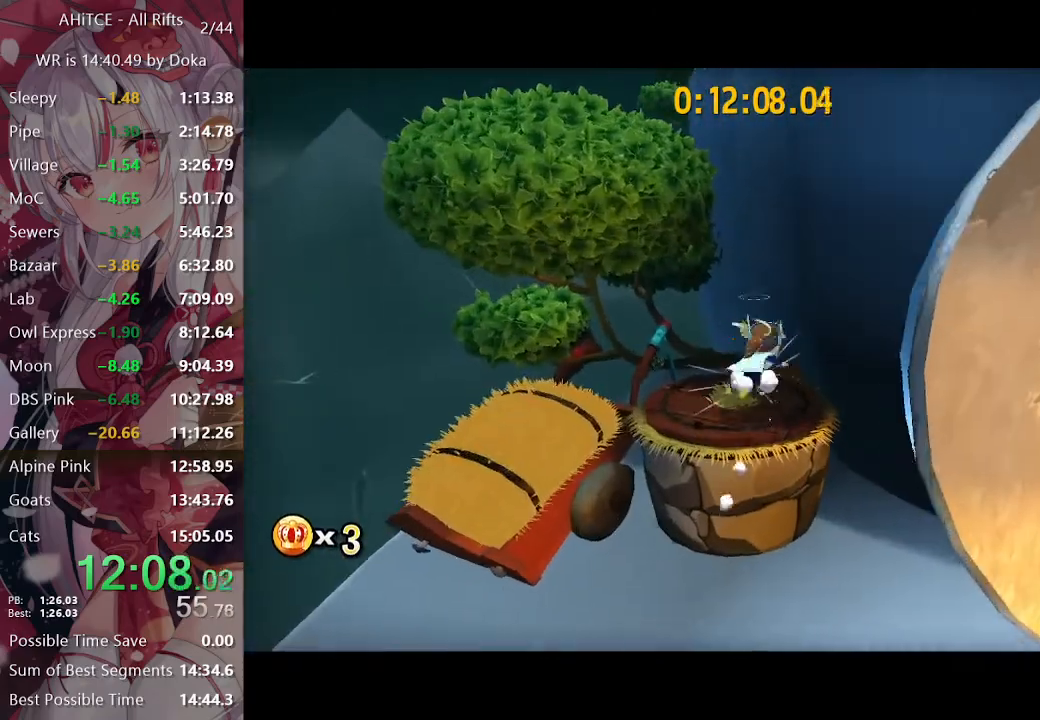
{"buttons": ["L2"], "left_stick": "up-right", "right_stick": "center", "events": [[33, "left_stick", "right"], [150, "left_stick", "up-right"], [483, "A", "up"]]}